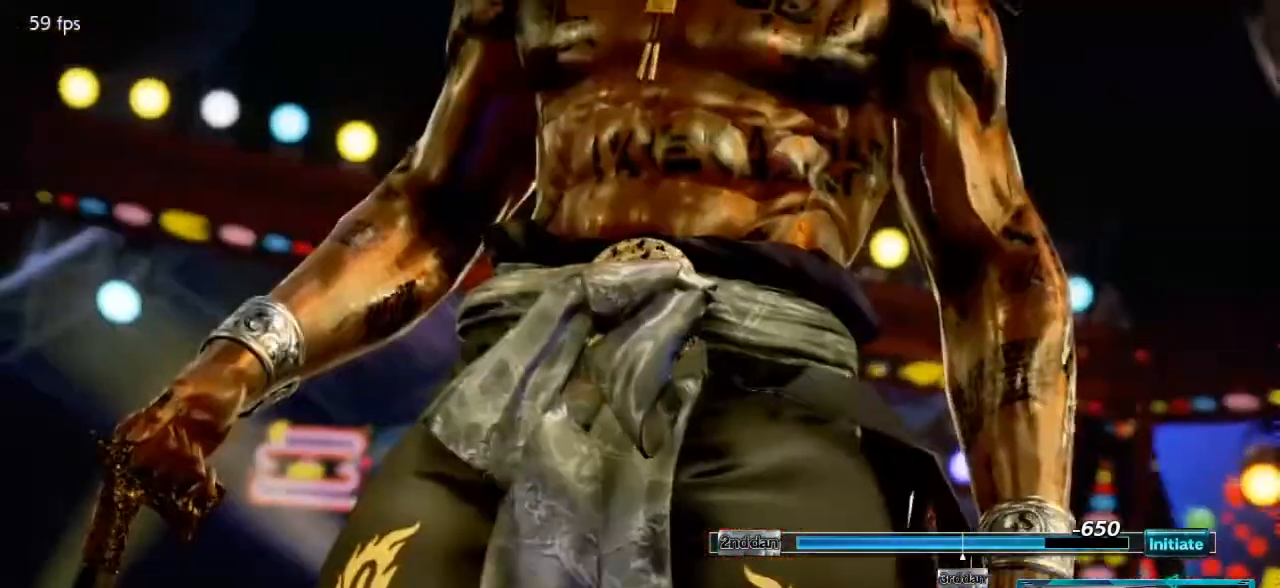
Gameplay with a controller (arcade stick); each line is a JSON object with the inputs held at the frame after it. "events" lists button and stick changes between this image and that frame as [ms after this image, input, new state], when the widget could be followed in between. Not read: L3 R3.
{"buttons": [], "left_stick": "center", "events": [[317, "CROSS", "down"], [500, "CROSS", "up"]]}
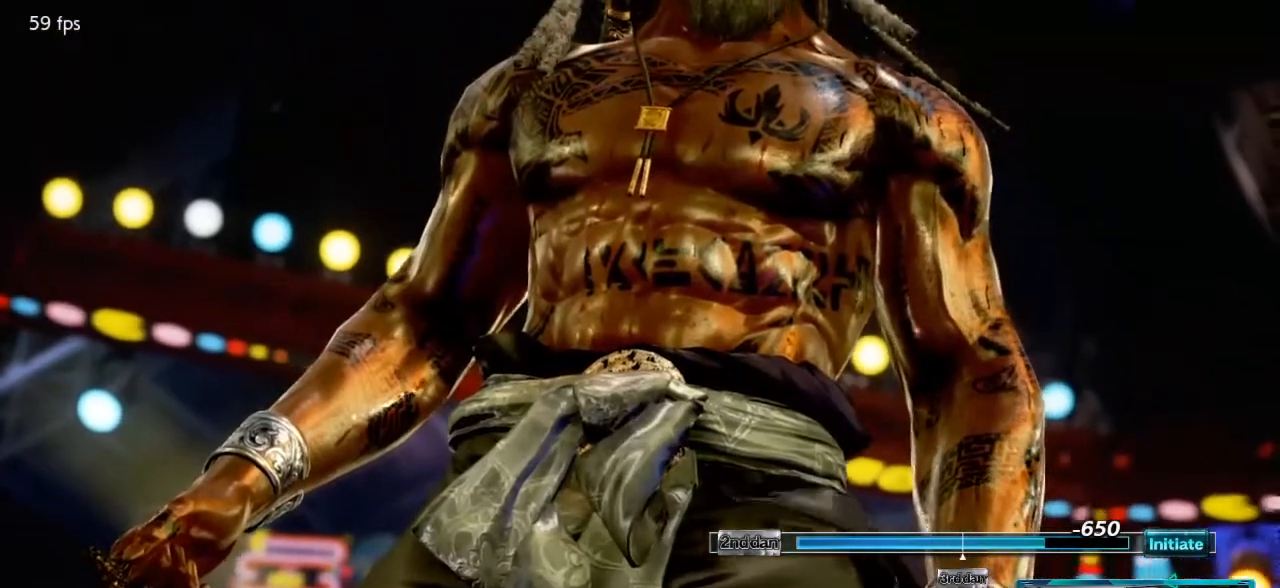
{"buttons": ["CROSS"], "left_stick": "center", "events": [[451, "CROSS", "down"]]}
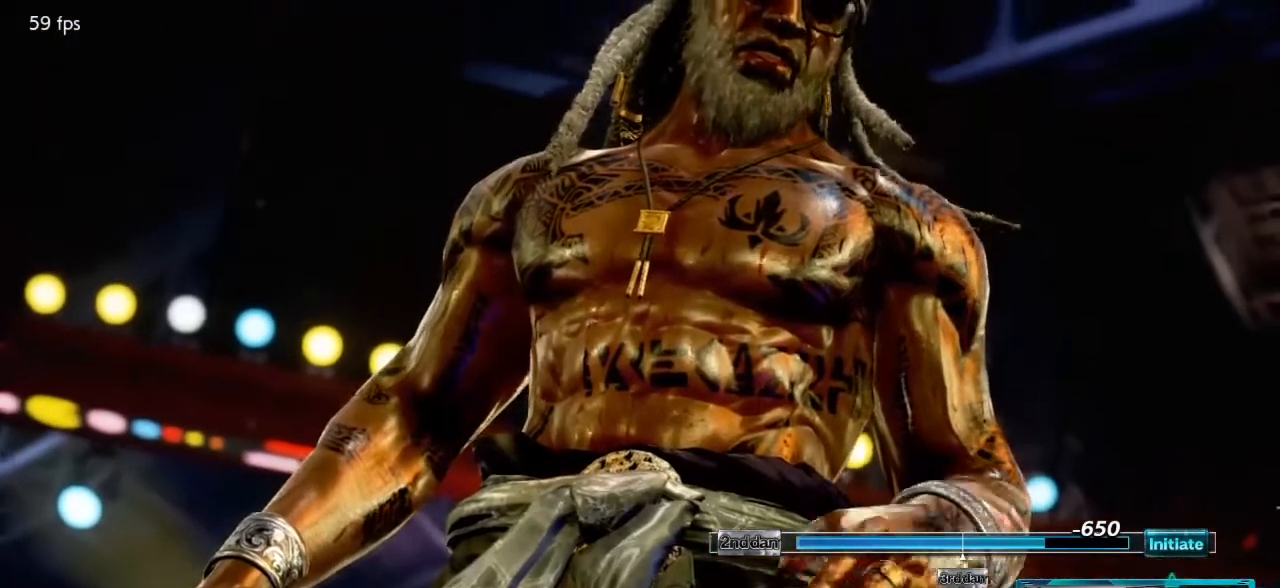
{"buttons": [], "left_stick": "center", "events": [[66, "CROSS", "up"], [166, "CROSS", "down"], [267, "CROSS", "up"], [333, "CROSS", "down"], [450, "CROSS", "up"]]}
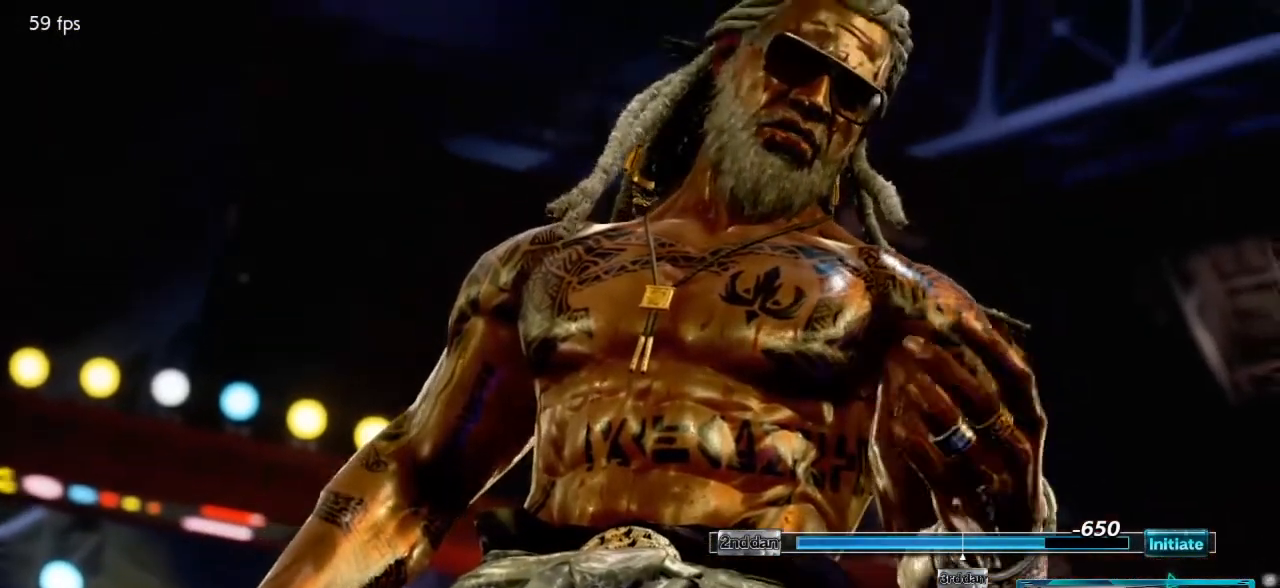
{"buttons": [], "left_stick": "center", "events": []}
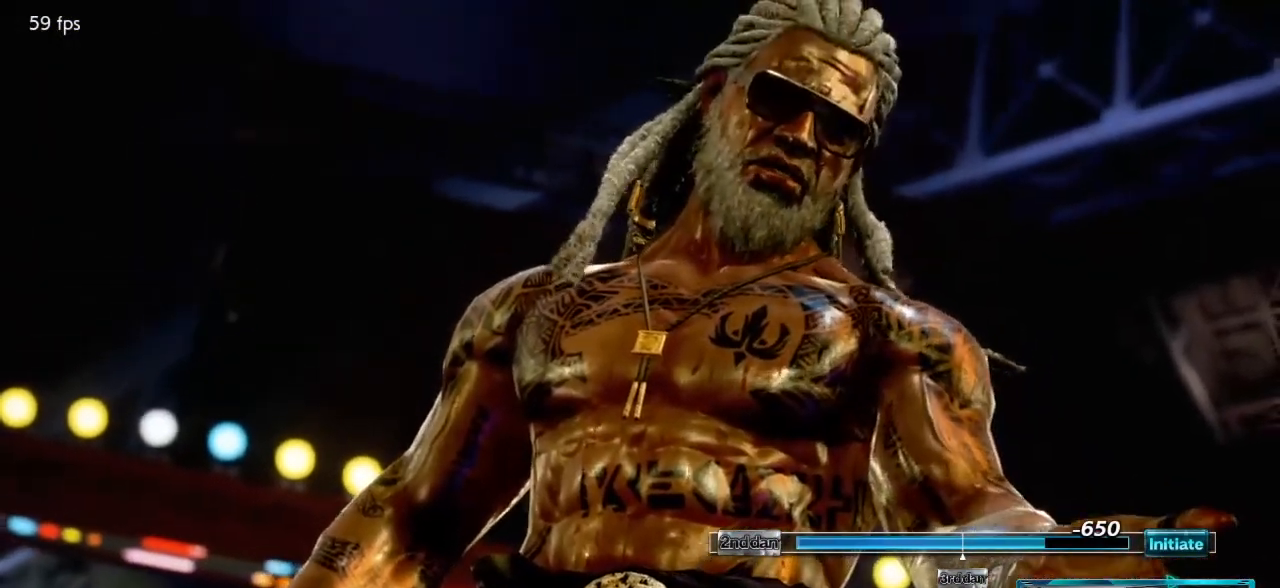
{"buttons": [], "left_stick": "center", "events": []}
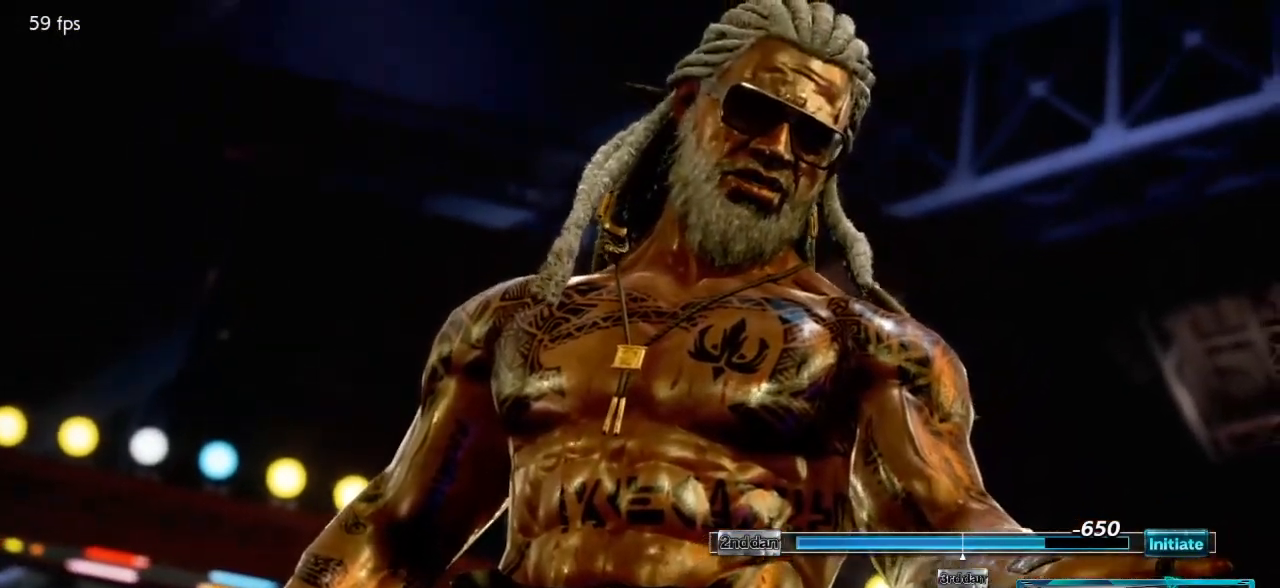
{"buttons": [], "left_stick": "center", "events": []}
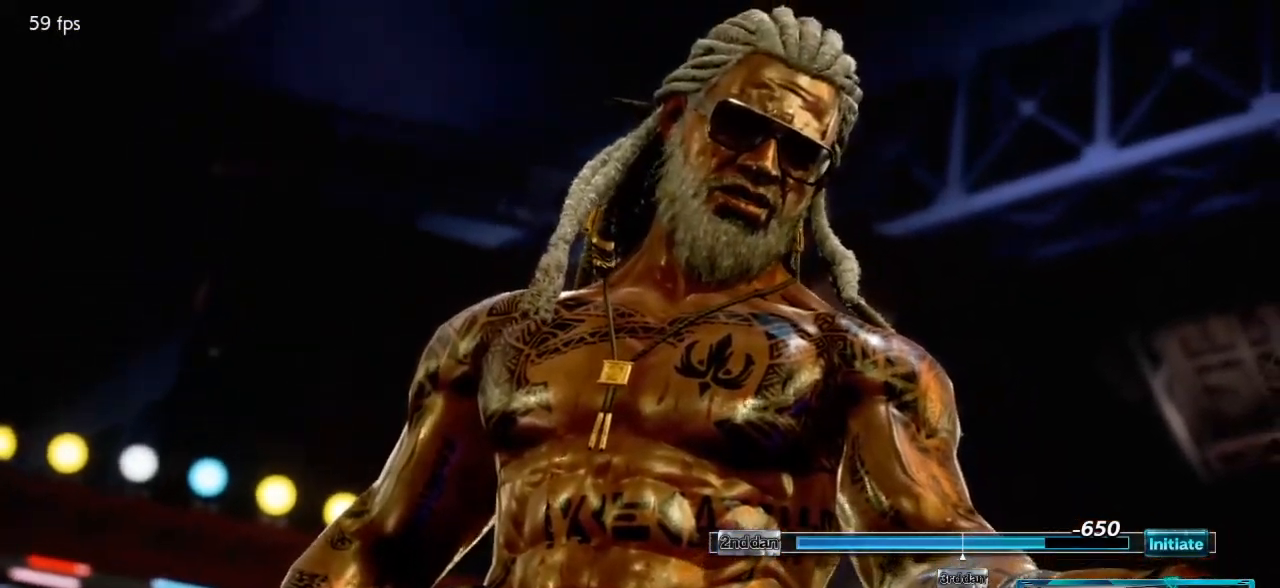
{"buttons": [], "left_stick": "center", "events": []}
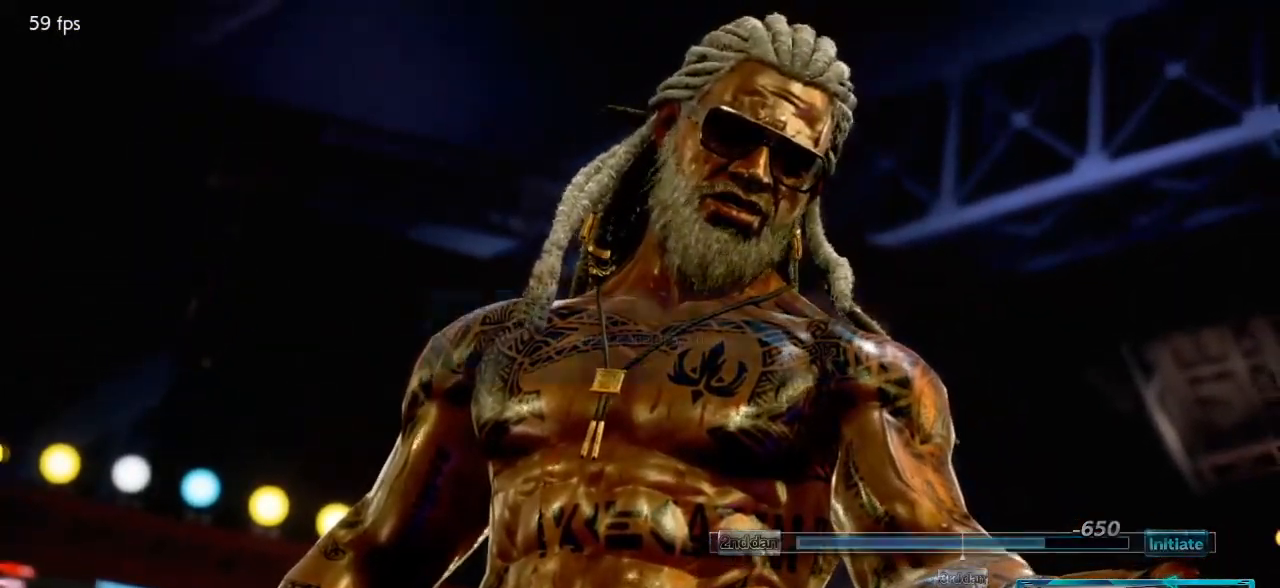
{"buttons": [], "left_stick": "center", "events": []}
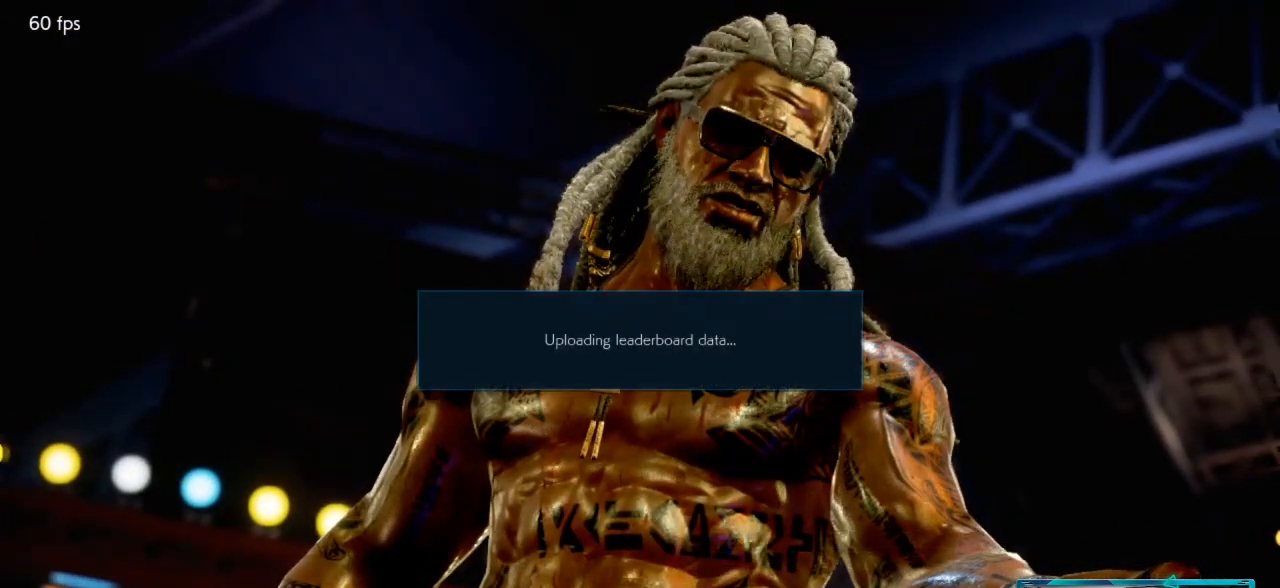
{"buttons": [], "left_stick": "center", "events": []}
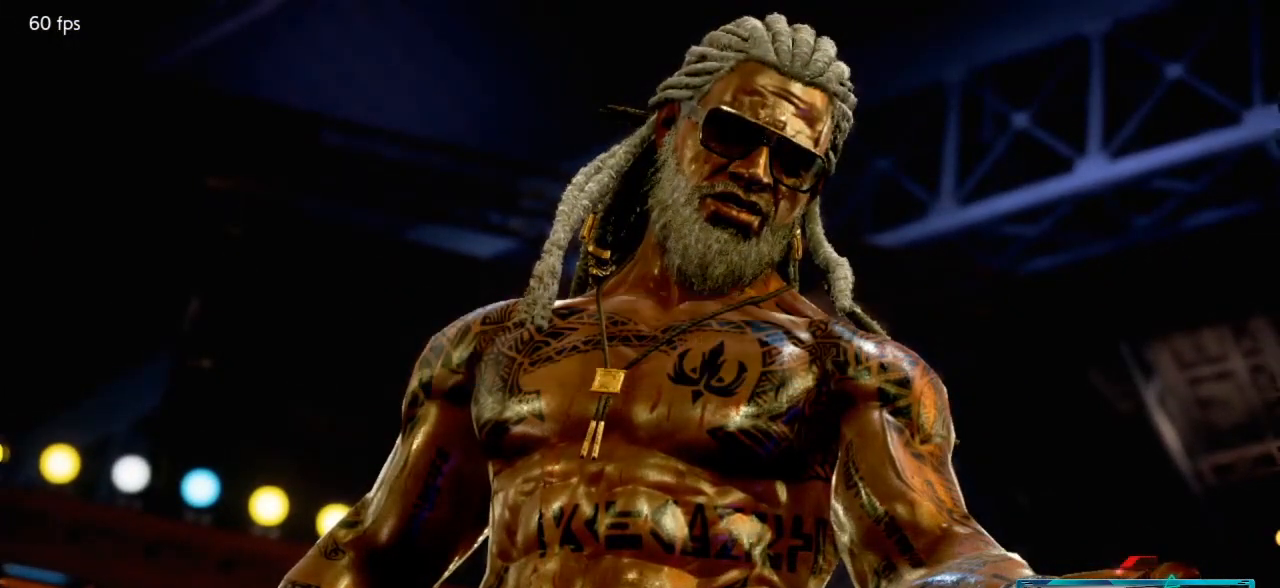
{"buttons": [], "left_stick": "center", "events": []}